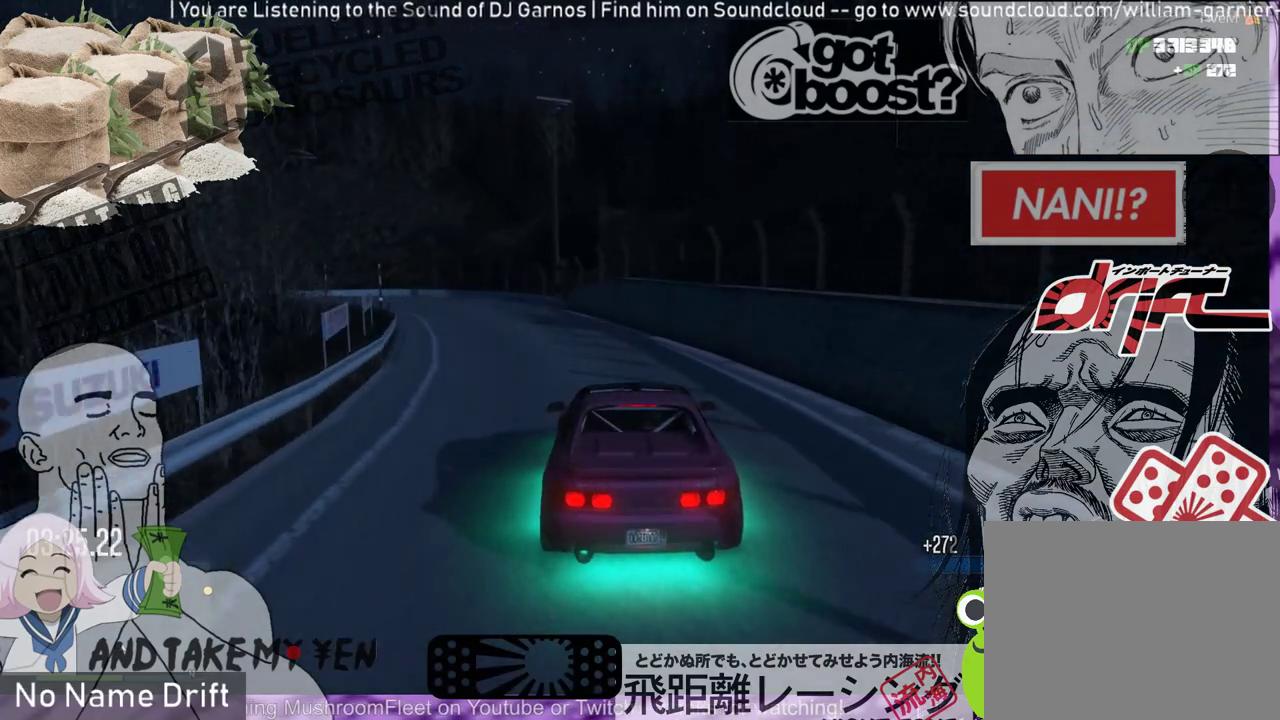
Gameplay with a controller (Xbox layout); each line is a JSON object with the inputs held at the frame after it. "events" lists button and stick changes between this image and that frame as [ms after this image, input, new state], when the widget could be followed in between. Not read: DPAD_DOWN DPAD_LEFT DPAD_RIGHT DPAD_UP L2 R2 right_stick.
{"buttons": ["R1"], "left_stick": "left", "events": [[500, "R1", "down"]]}
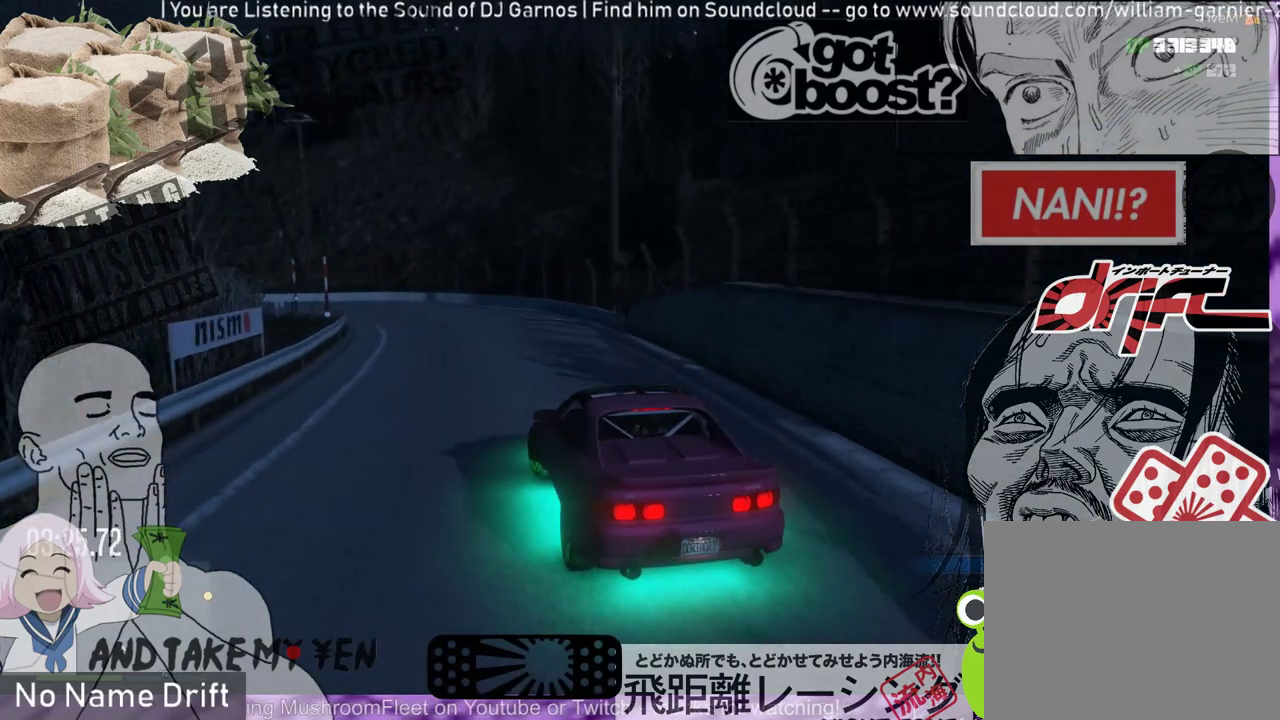
{"buttons": [], "left_stick": "left", "events": [[167, "R1", "up"]]}
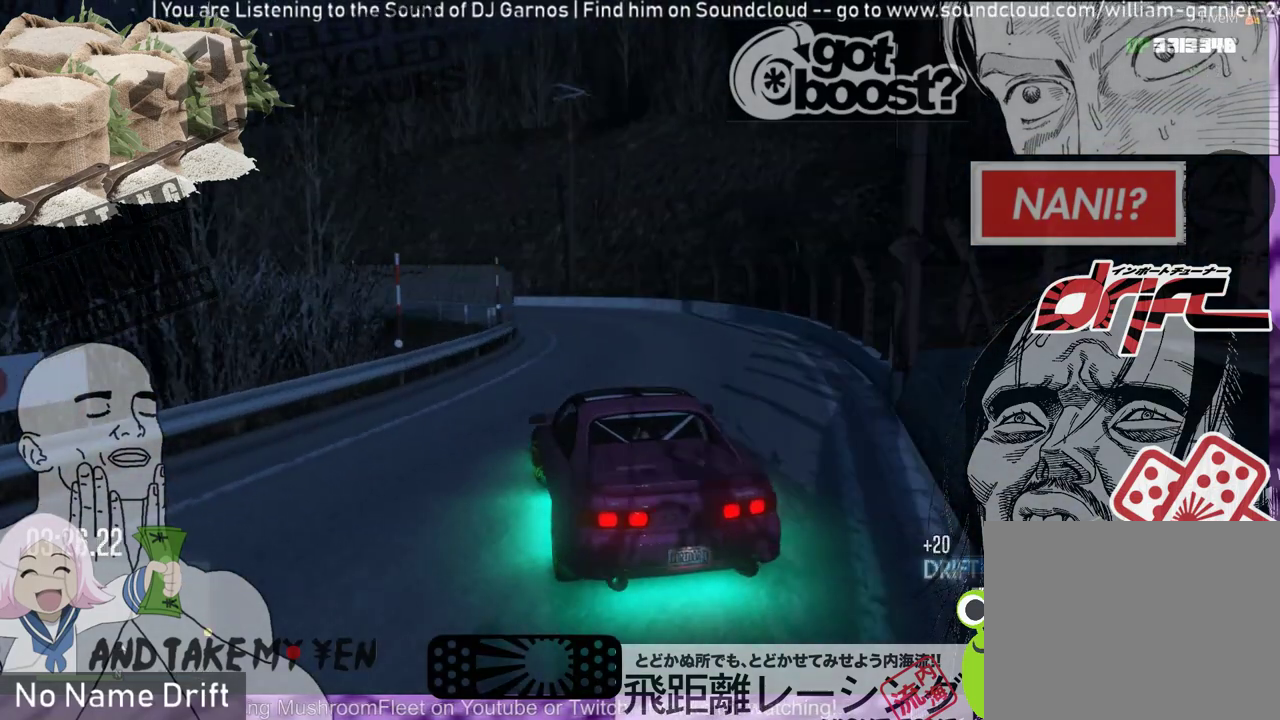
{"buttons": [], "left_stick": "center", "events": [[33, "left_stick", "center"], [133, "left_stick", "right"], [267, "left_stick", "center"], [400, "left_stick", "right"], [500, "left_stick", "center"]]}
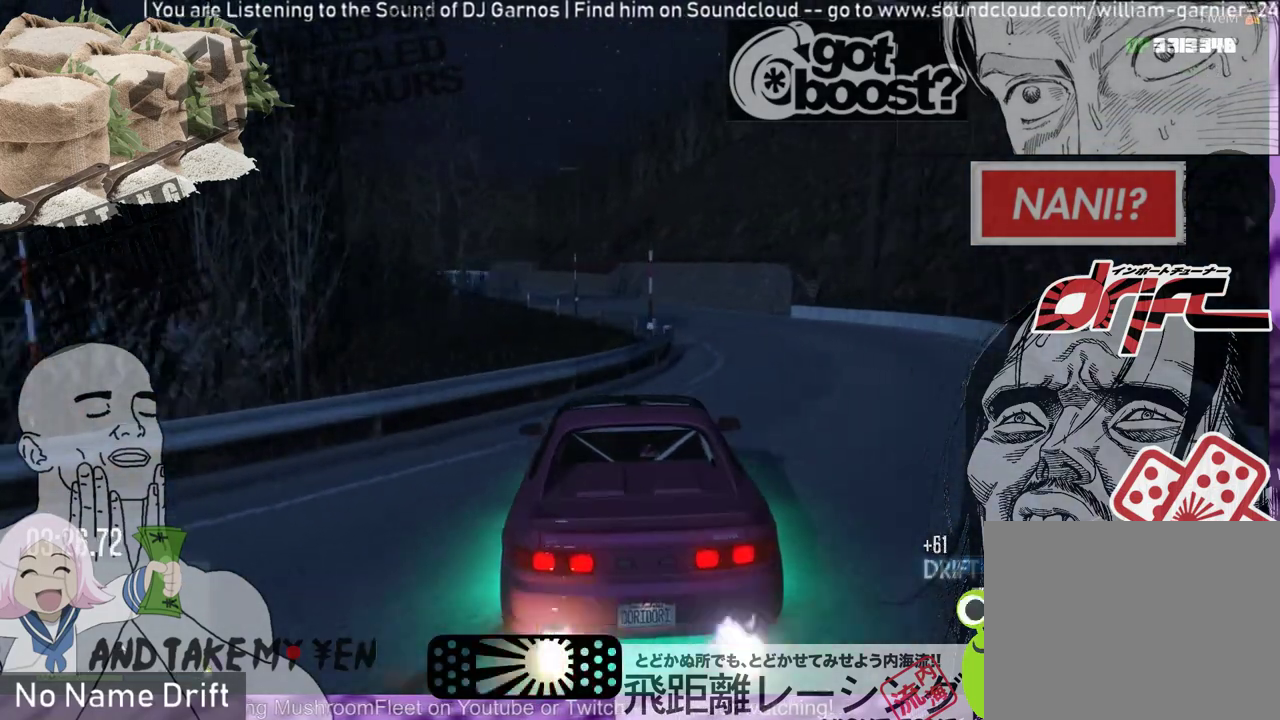
{"buttons": [], "left_stick": "center", "events": [[67, "left_stick", "left"], [433, "left_stick", "center"]]}
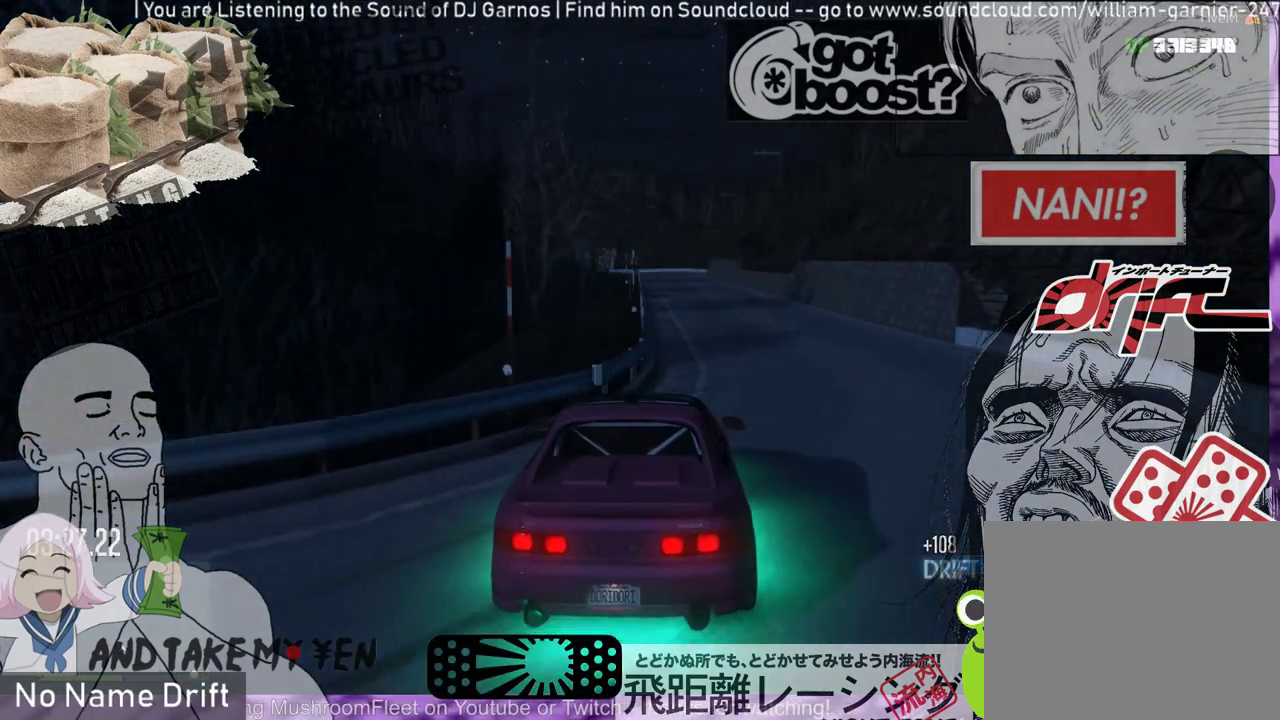
{"buttons": [], "left_stick": "center", "events": [[33, "left_stick", "right"], [167, "left_stick", "center"]]}
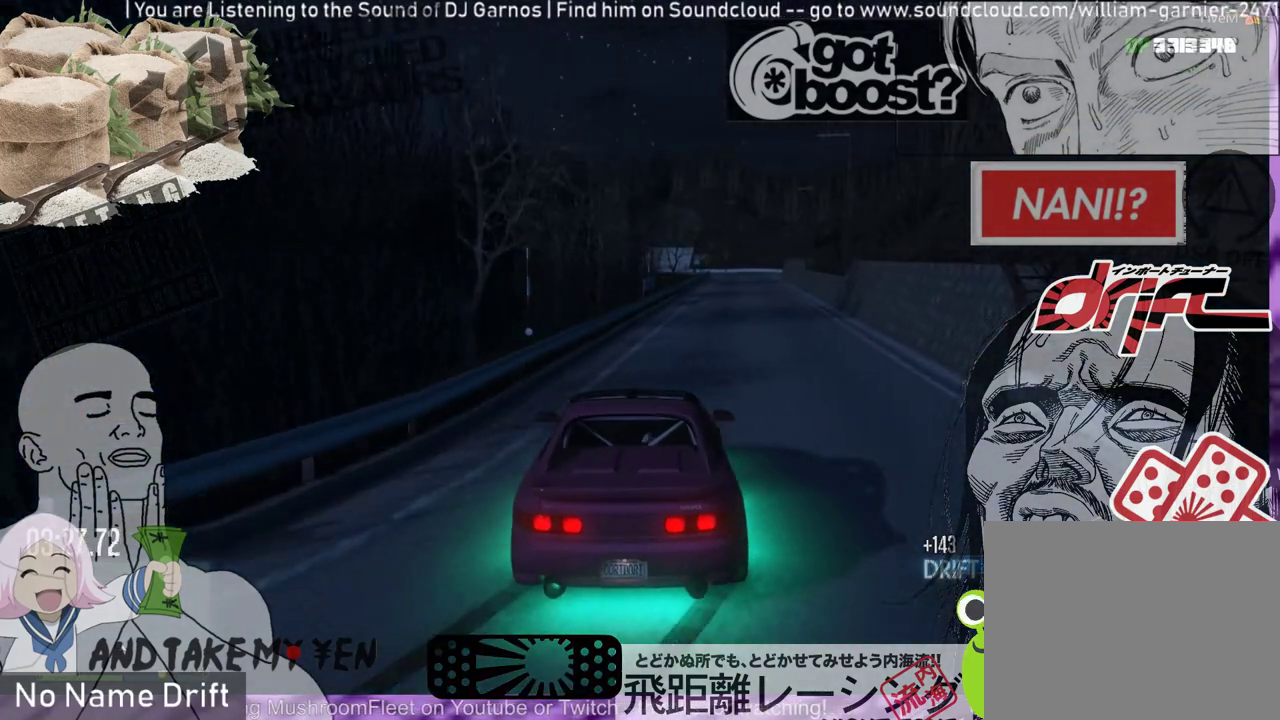
{"buttons": [], "left_stick": "left", "events": [[133, "left_stick", "right"], [267, "left_stick", "center"], [467, "left_stick", "left"]]}
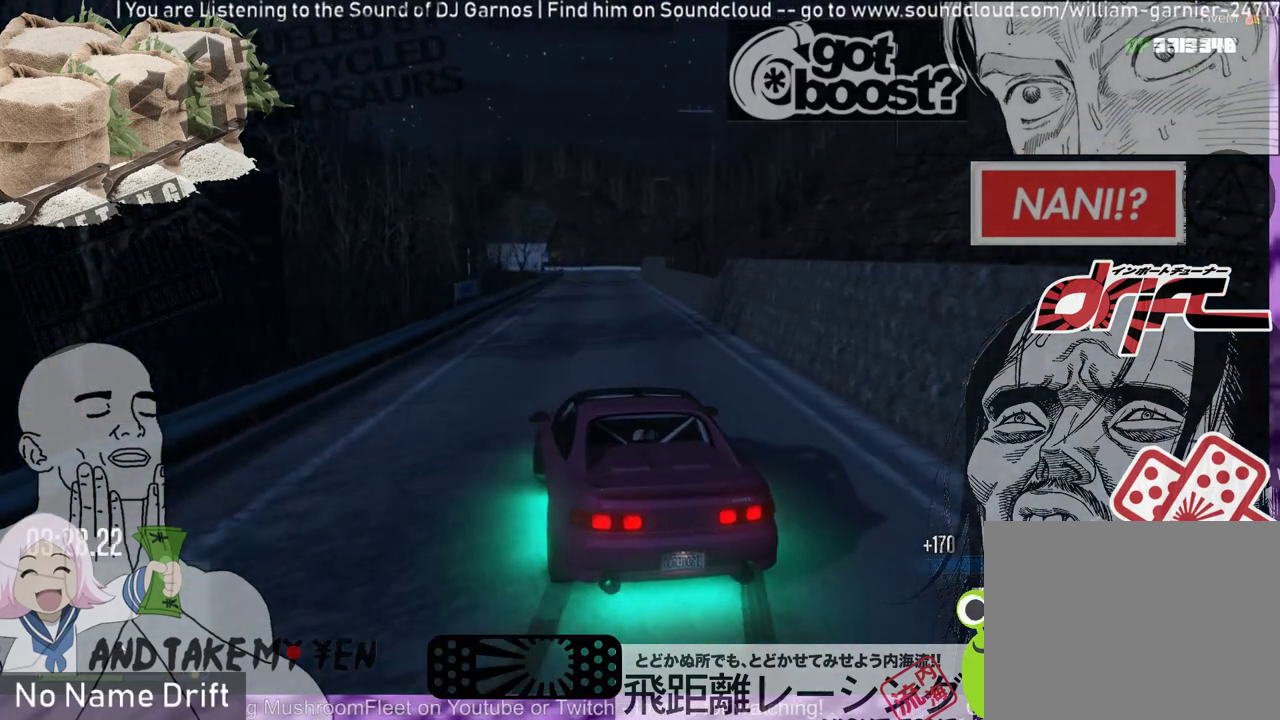
{"buttons": [], "left_stick": "center", "events": [[167, "left_stick", "right"], [300, "left_stick", "center"]]}
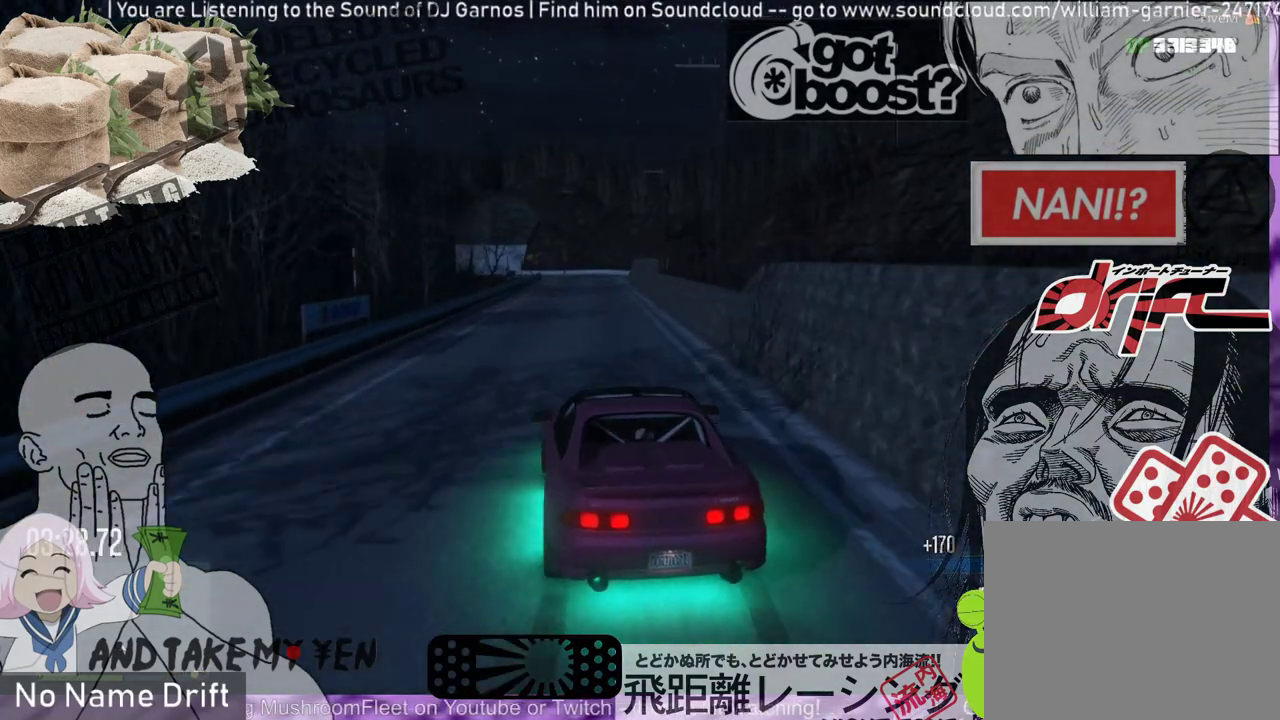
{"buttons": [], "left_stick": "center", "events": [[167, "left_stick", "left"], [300, "left_stick", "center"]]}
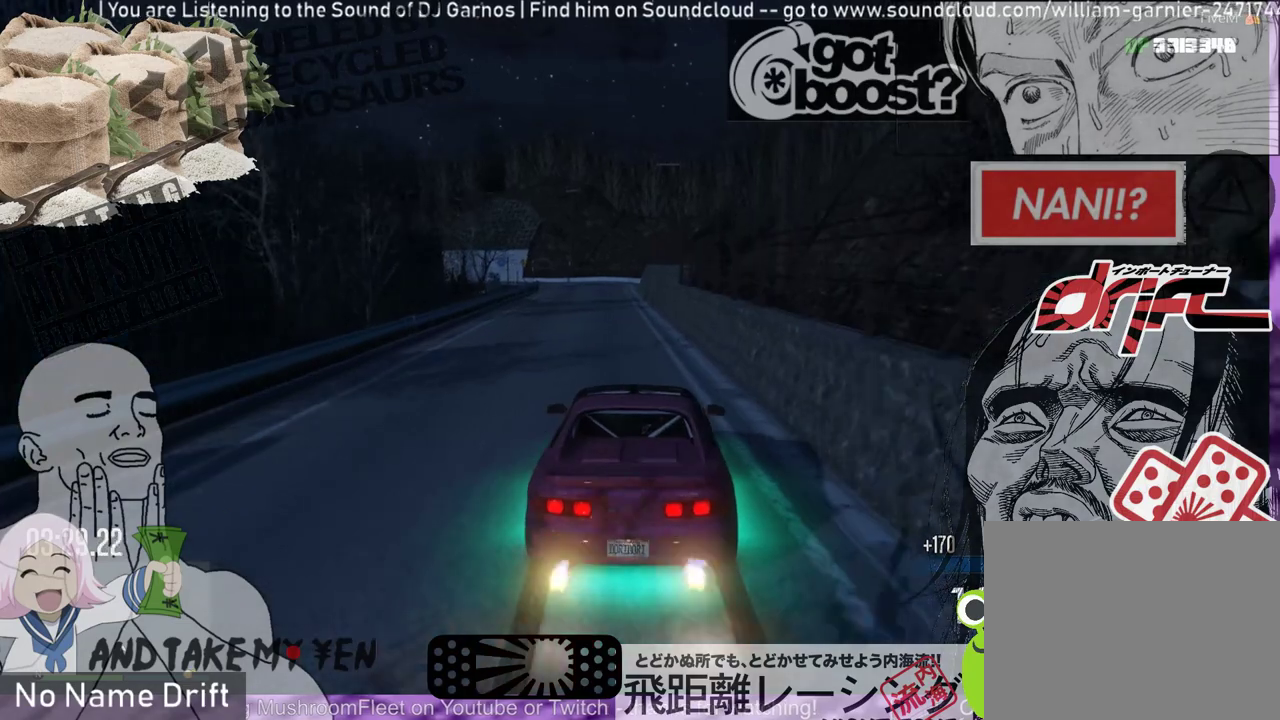
{"buttons": [], "left_stick": "left", "events": [[467, "left_stick", "left"]]}
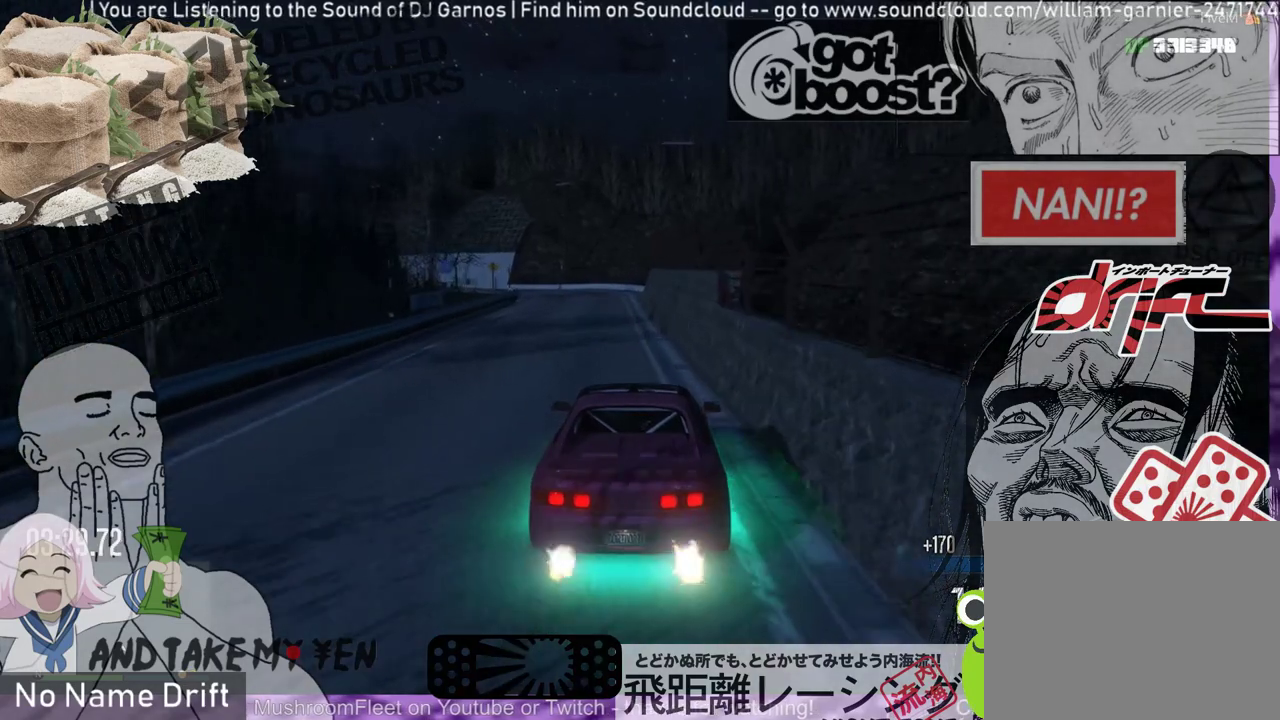
{"buttons": [], "left_stick": "left", "events": []}
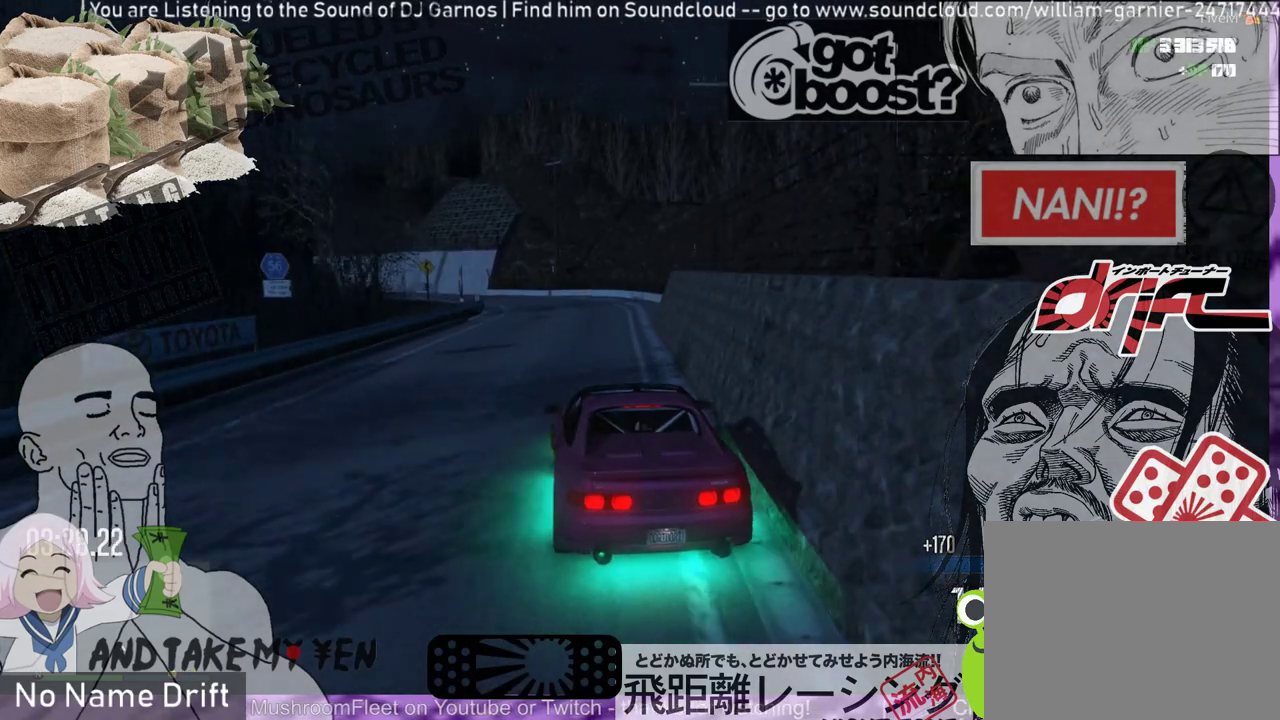
{"buttons": [], "left_stick": "center", "events": [[167, "R1", "down"], [300, "left_stick", "down-right"], [433, "R1", "up"], [467, "left_stick", "center"]]}
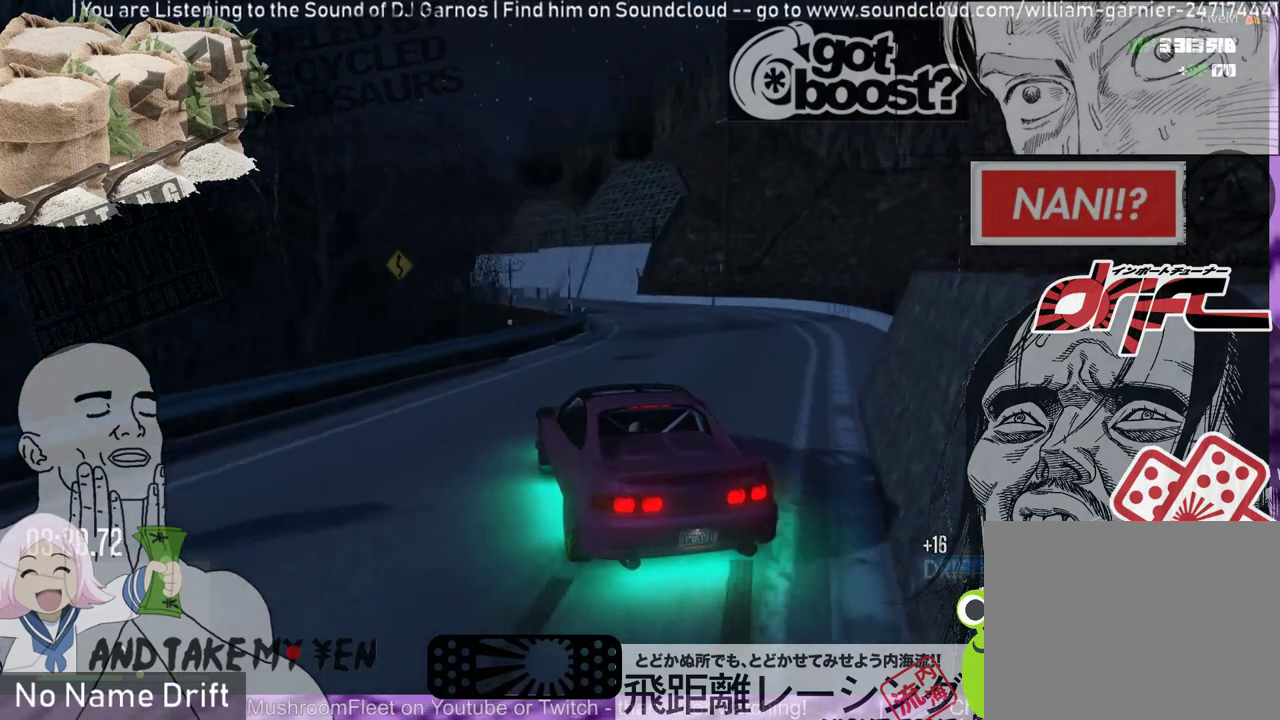
{"buttons": [], "left_stick": "center", "events": [[33, "left_stick", "right"], [167, "left_stick", "center"]]}
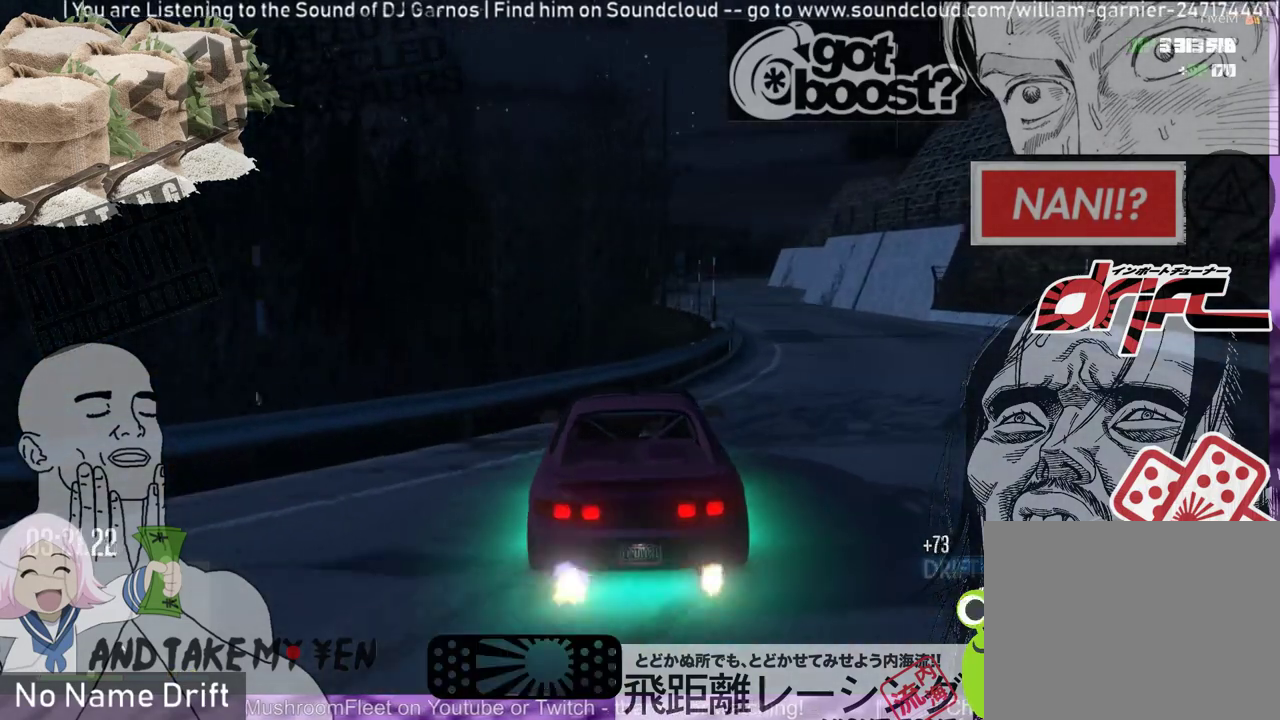
{"buttons": [], "left_stick": "left", "events": [[67, "left_stick", "right"], [233, "left_stick", "left"]]}
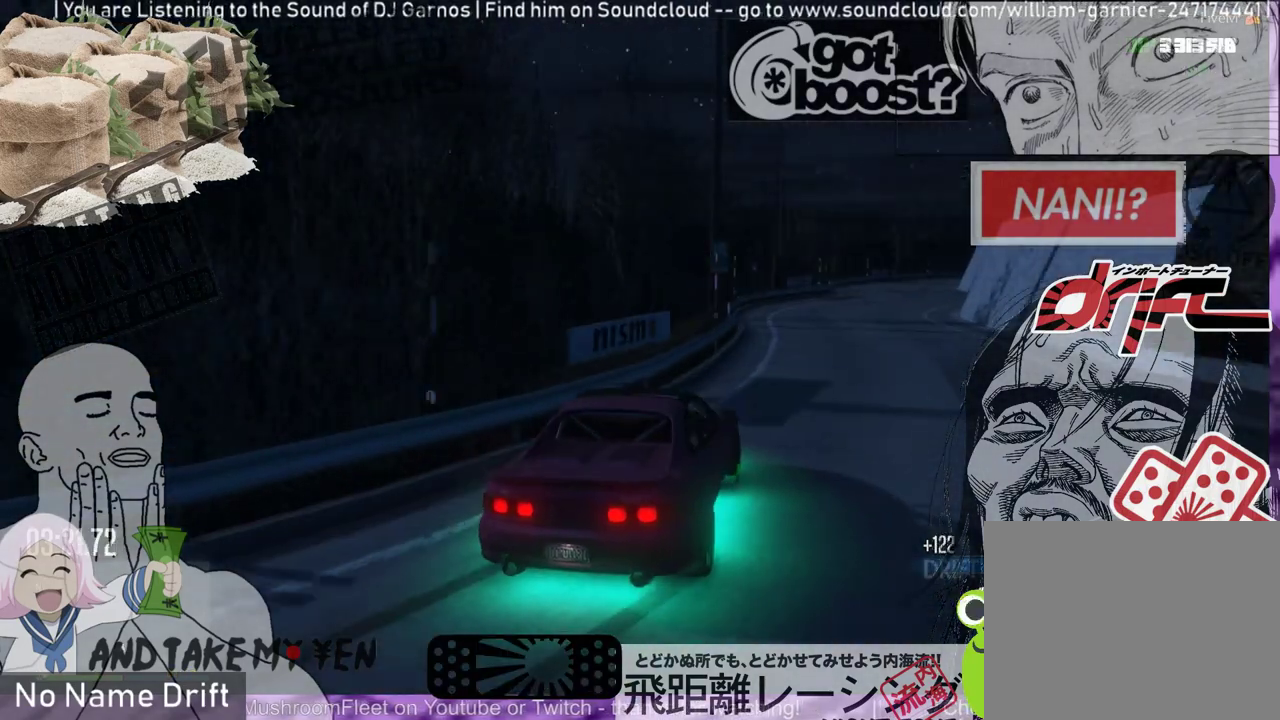
{"buttons": [], "left_stick": "center", "events": [[67, "left_stick", "center"]]}
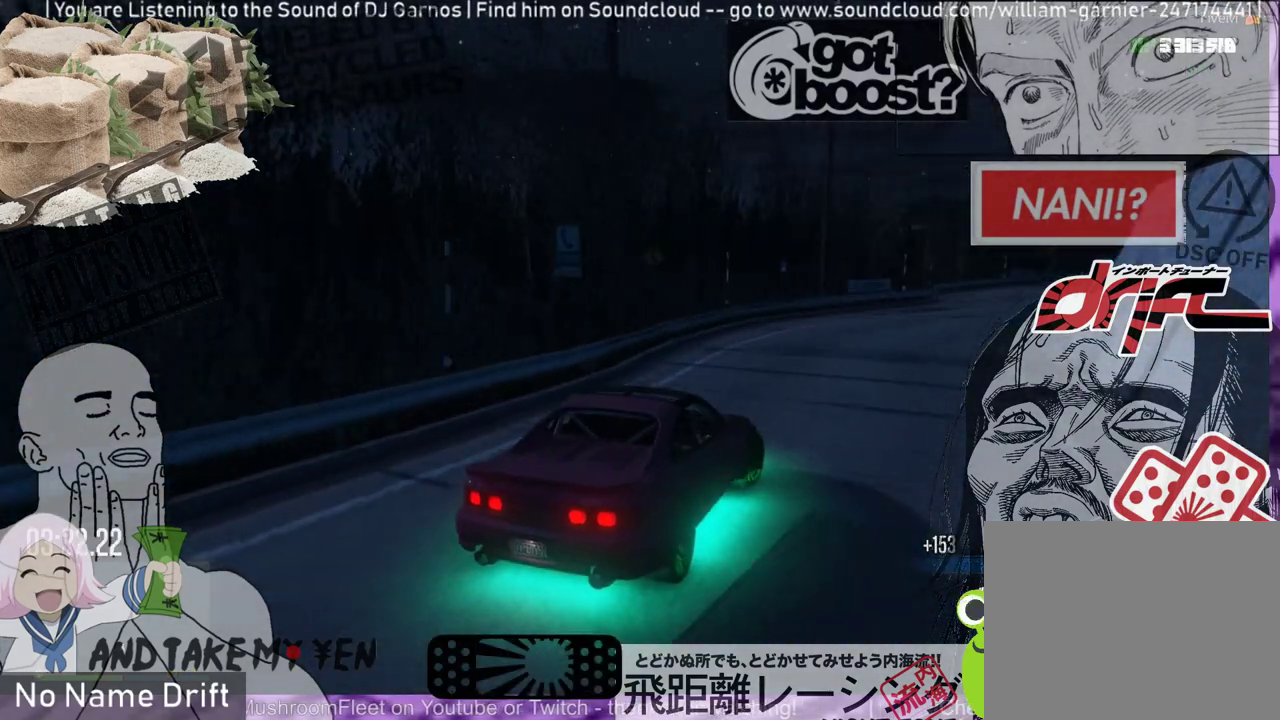
{"buttons": [], "left_stick": "right", "events": [[500, "left_stick", "right"]]}
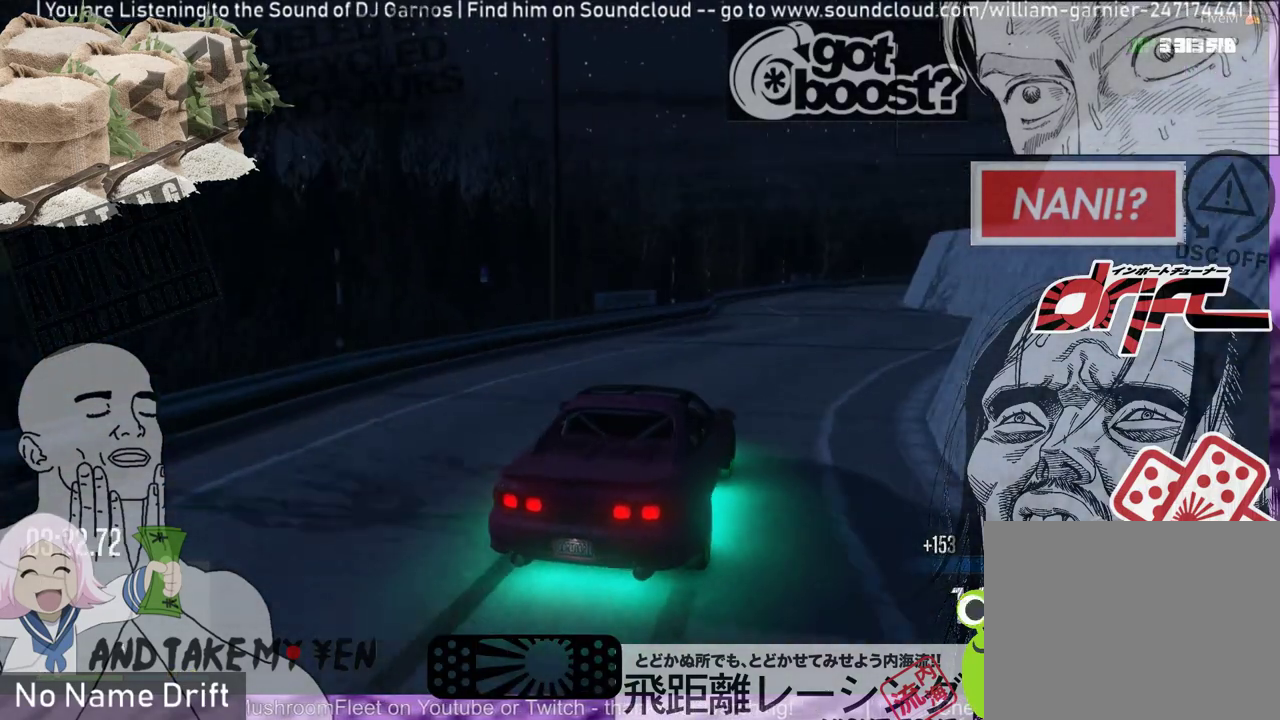
{"buttons": ["R1"], "left_stick": "right", "events": [[233, "left_stick", "center"], [367, "left_stick", "right"], [400, "R1", "down"]]}
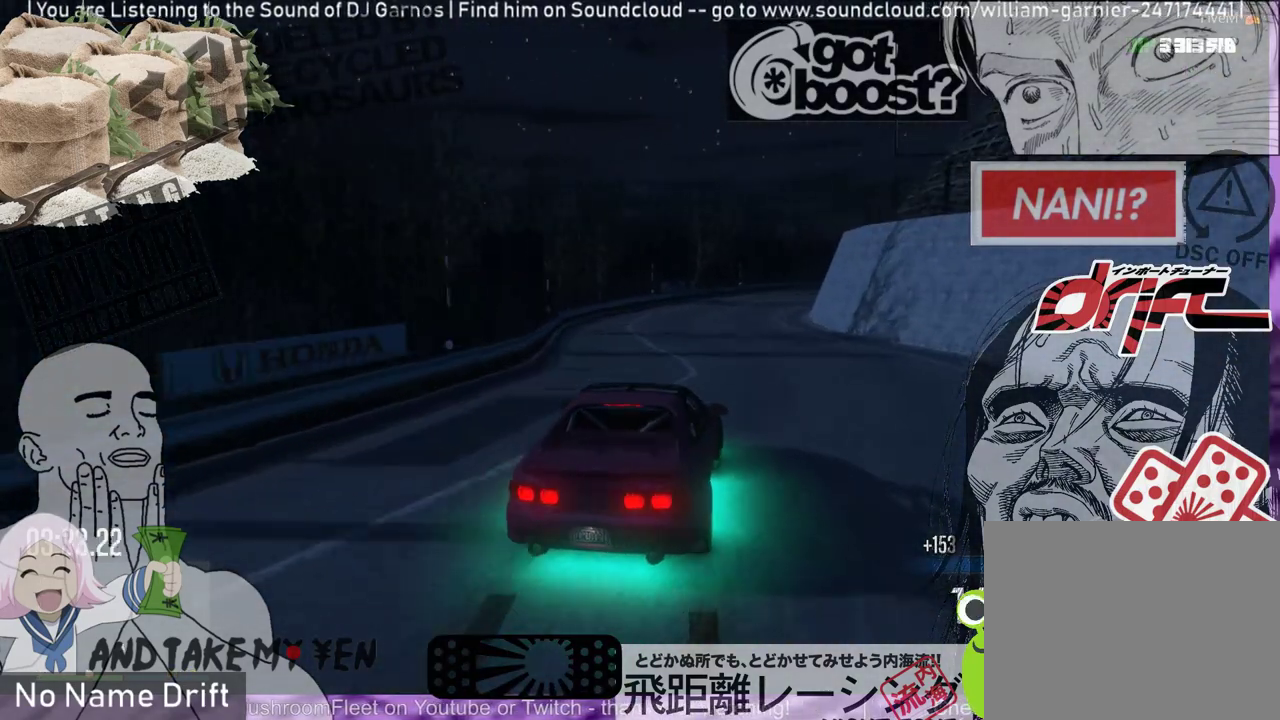
{"buttons": ["R1"], "left_stick": "center", "events": [[233, "left_stick", "center"]]}
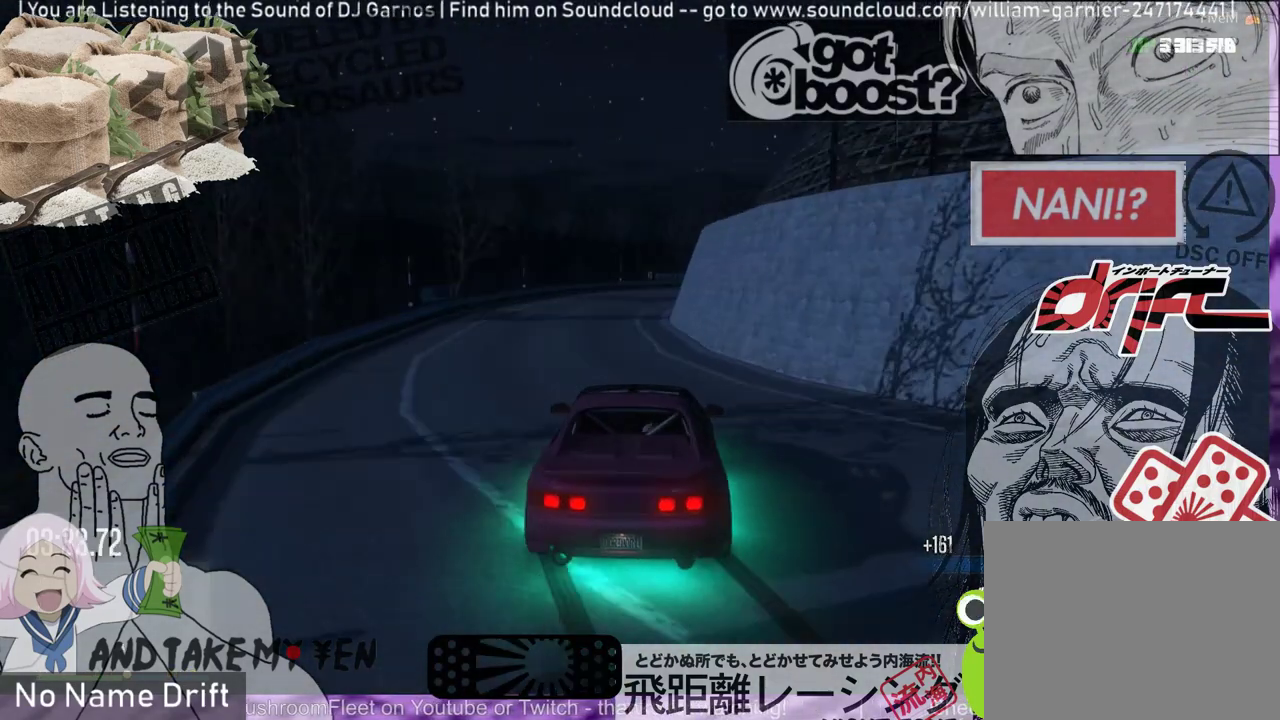
{"buttons": [], "left_stick": "right", "events": [[233, "left_stick", "left"], [367, "R1", "up"], [467, "left_stick", "right"]]}
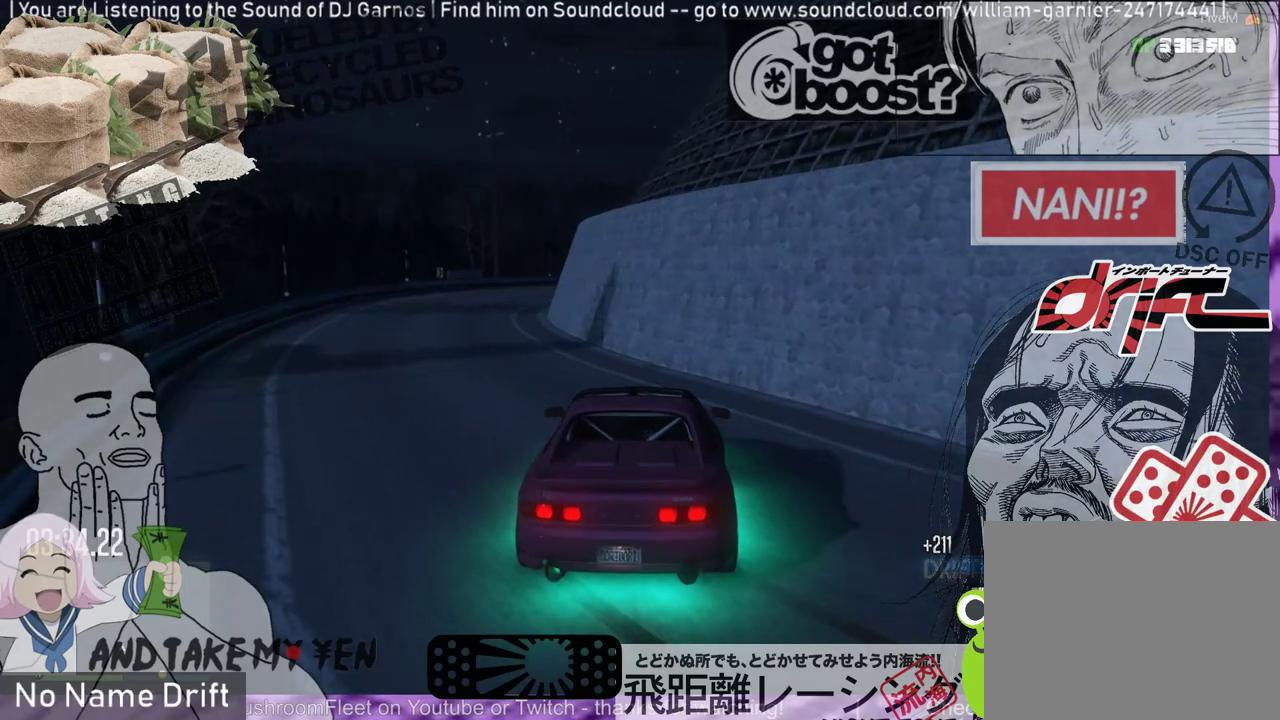
{"buttons": [], "left_stick": "left", "events": [[167, "left_stick", "center"], [267, "left_stick", "left"], [300, "R1", "down"], [433, "R1", "up"]]}
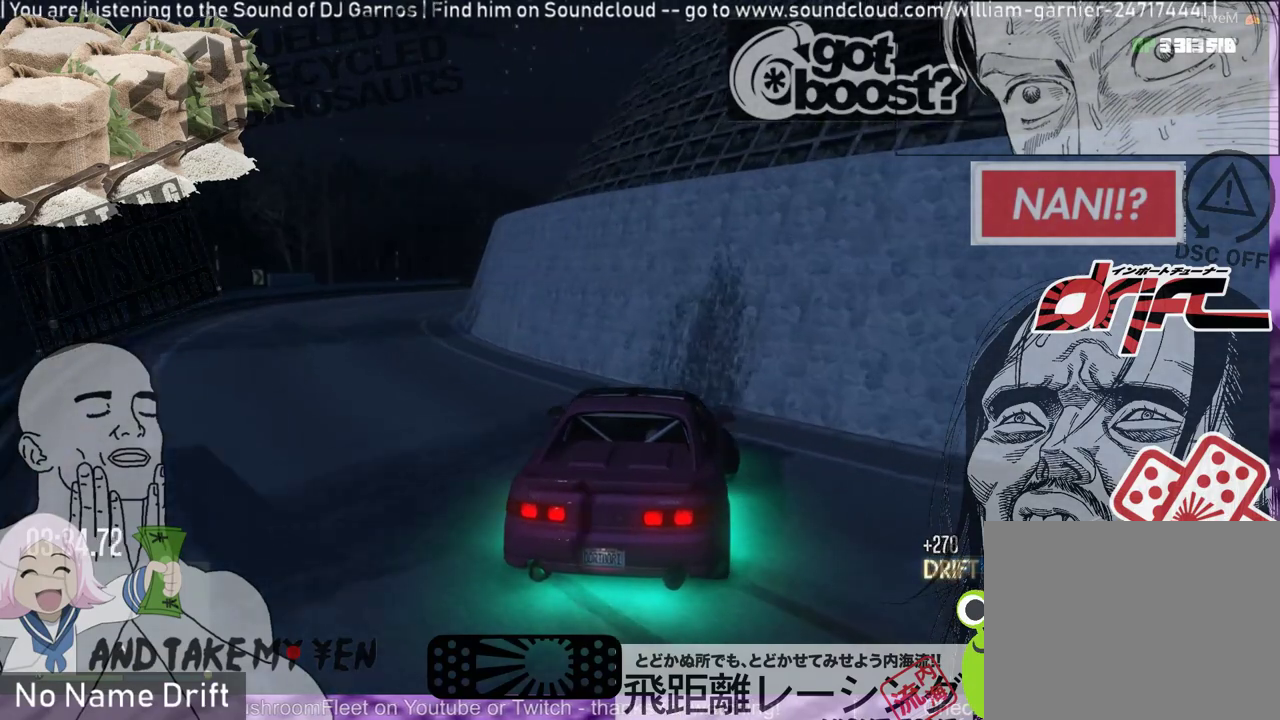
{"buttons": [], "left_stick": "left", "events": []}
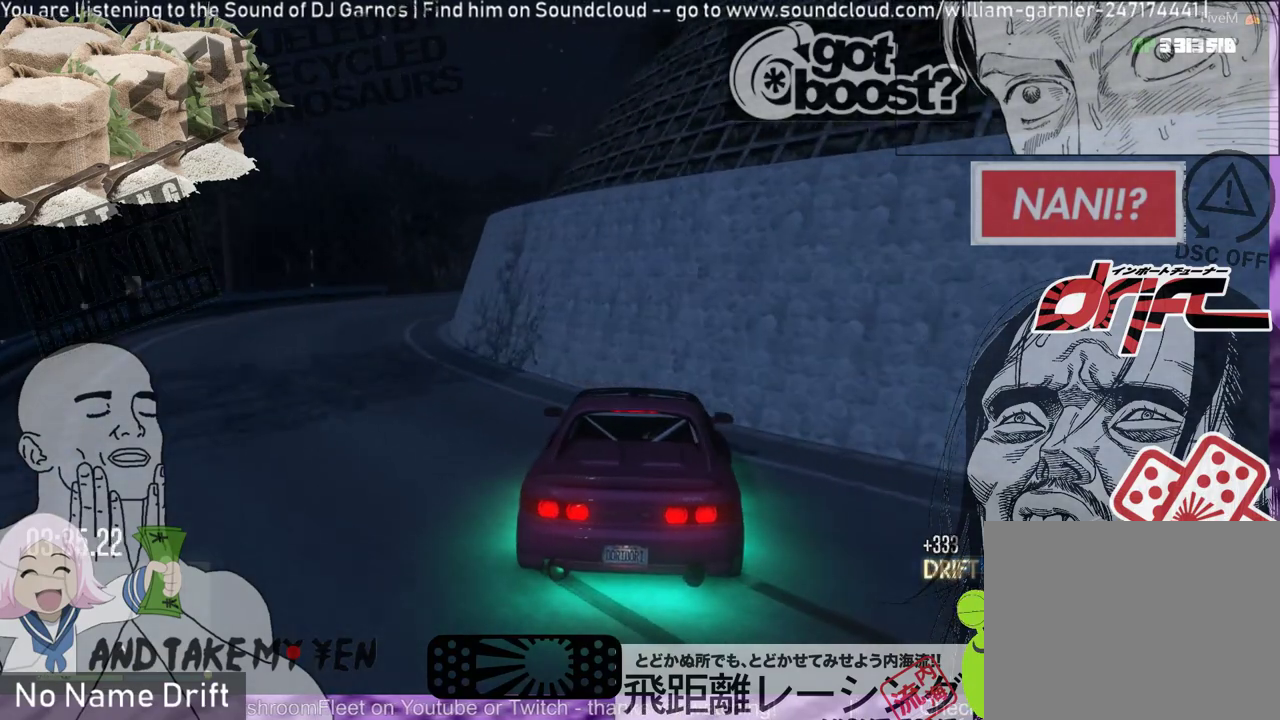
{"buttons": [], "left_stick": "center", "events": [[233, "left_stick", "right"], [467, "left_stick", "center"]]}
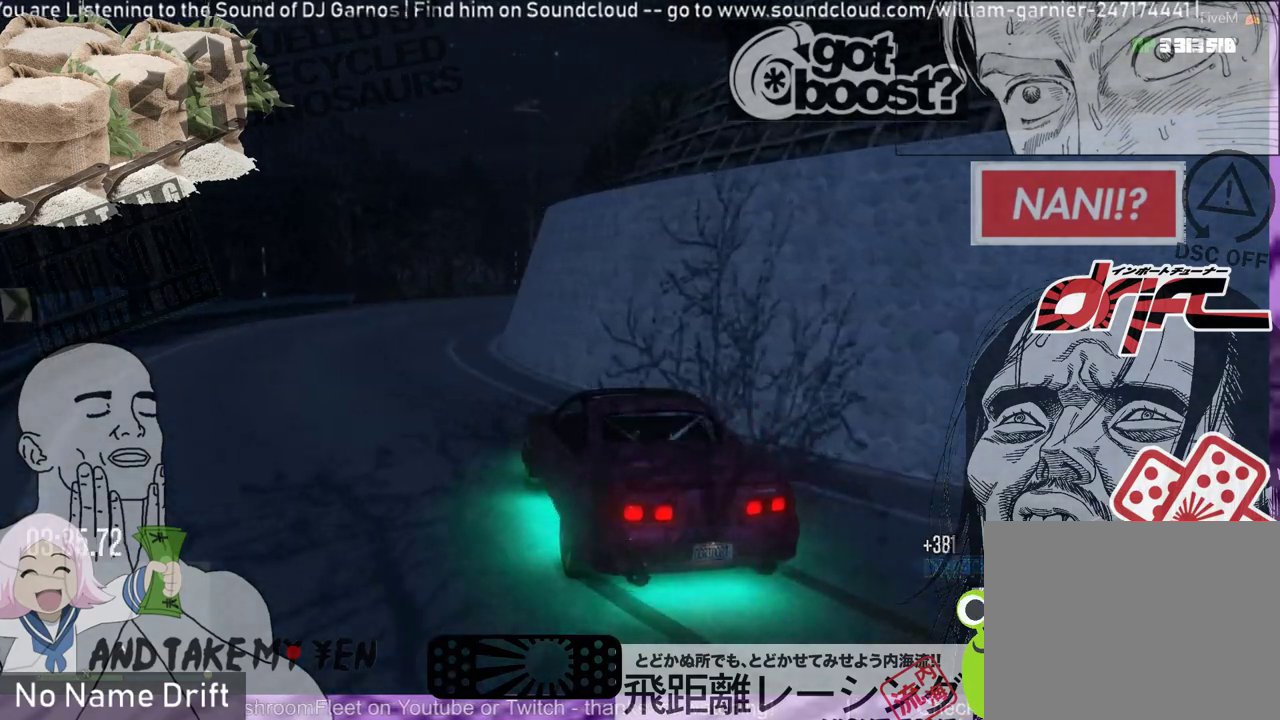
{"buttons": [], "left_stick": "right", "events": [[100, "left_stick", "right"]]}
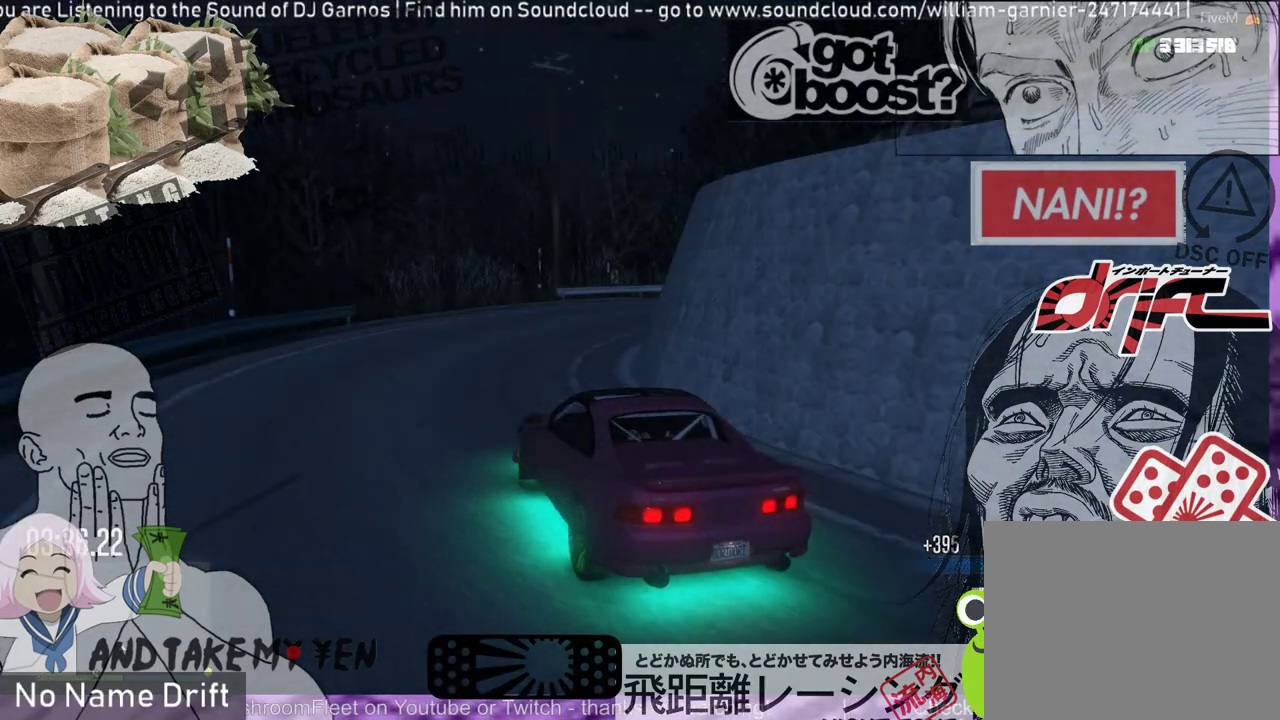
{"buttons": [], "left_stick": "right", "events": []}
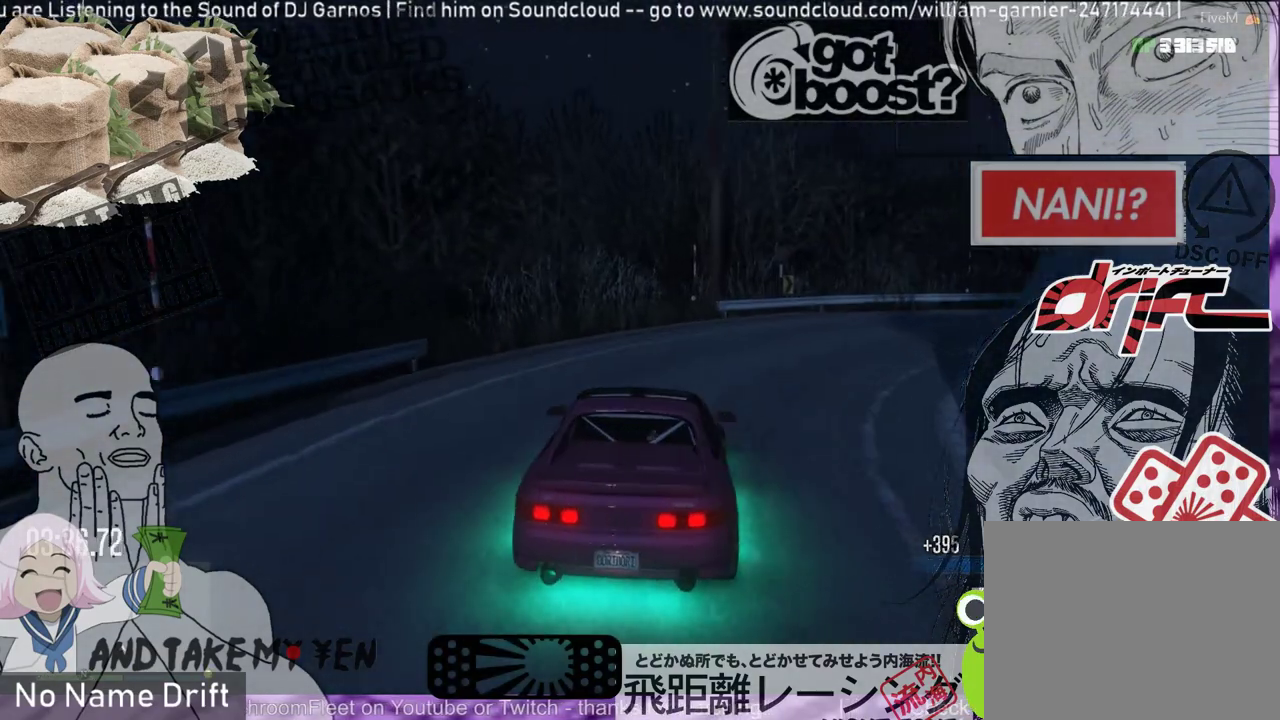
{"buttons": [], "left_stick": "right", "events": []}
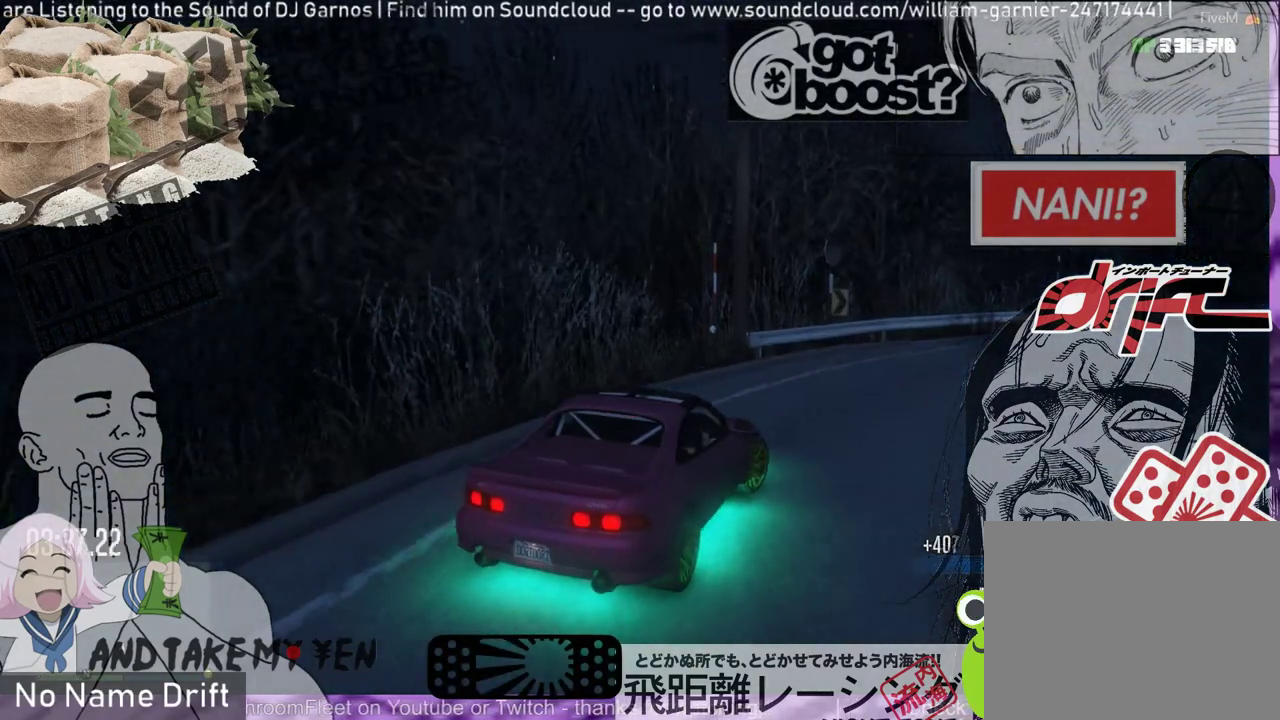
{"buttons": [], "left_stick": "right", "events": []}
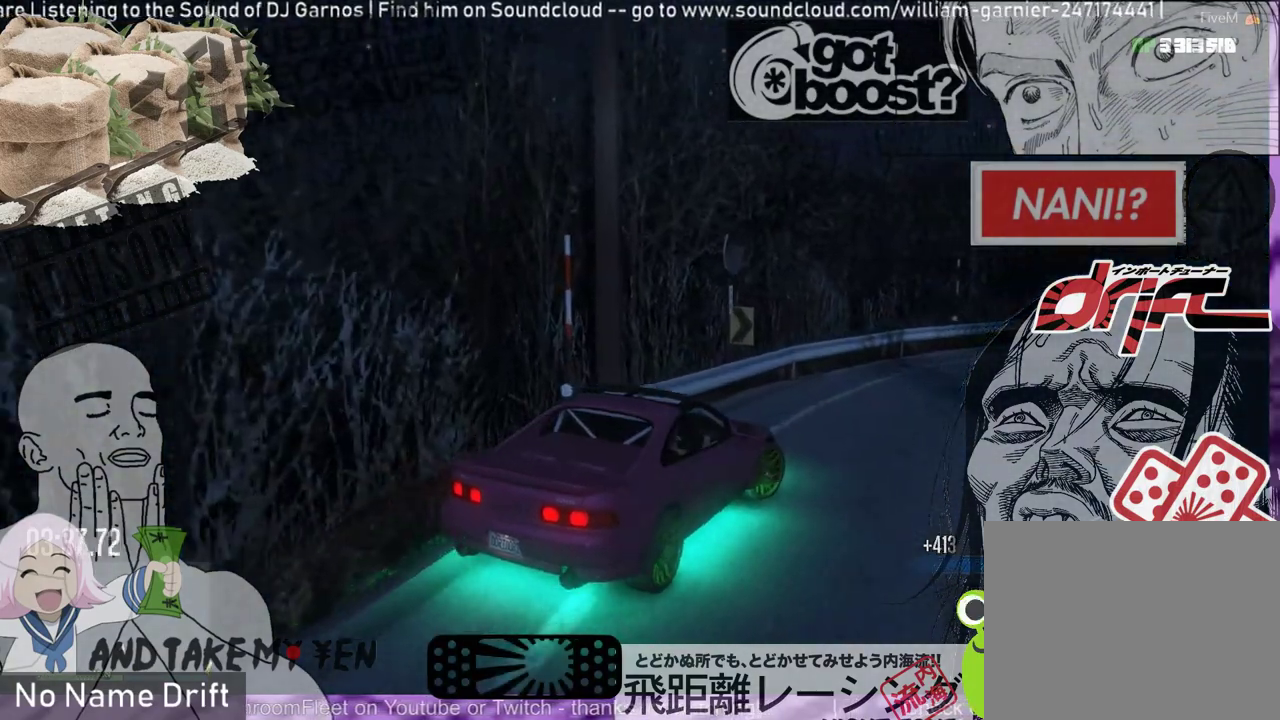
{"buttons": [], "left_stick": "center", "events": [[300, "left_stick", "center"]]}
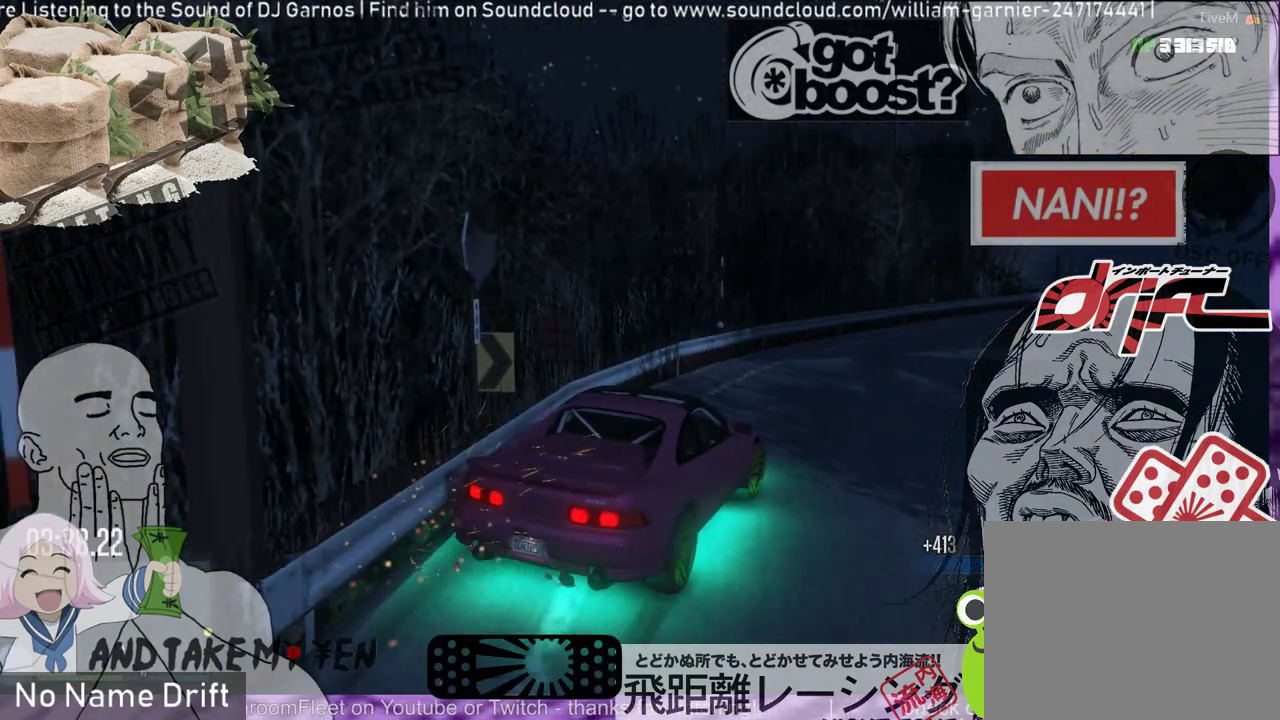
{"buttons": [], "left_stick": "center", "events": [[100, "left_stick", "right"], [467, "left_stick", "center"]]}
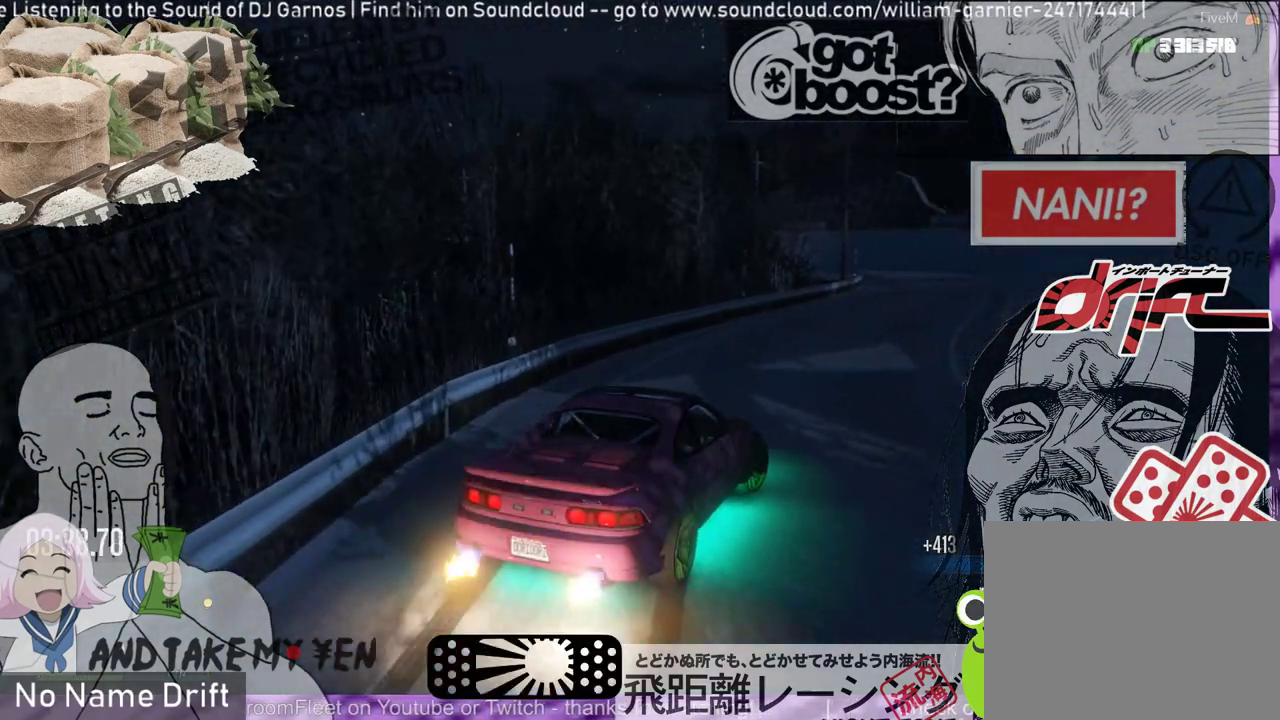
{"buttons": [], "left_stick": "left", "events": [[200, "left_stick", "left"]]}
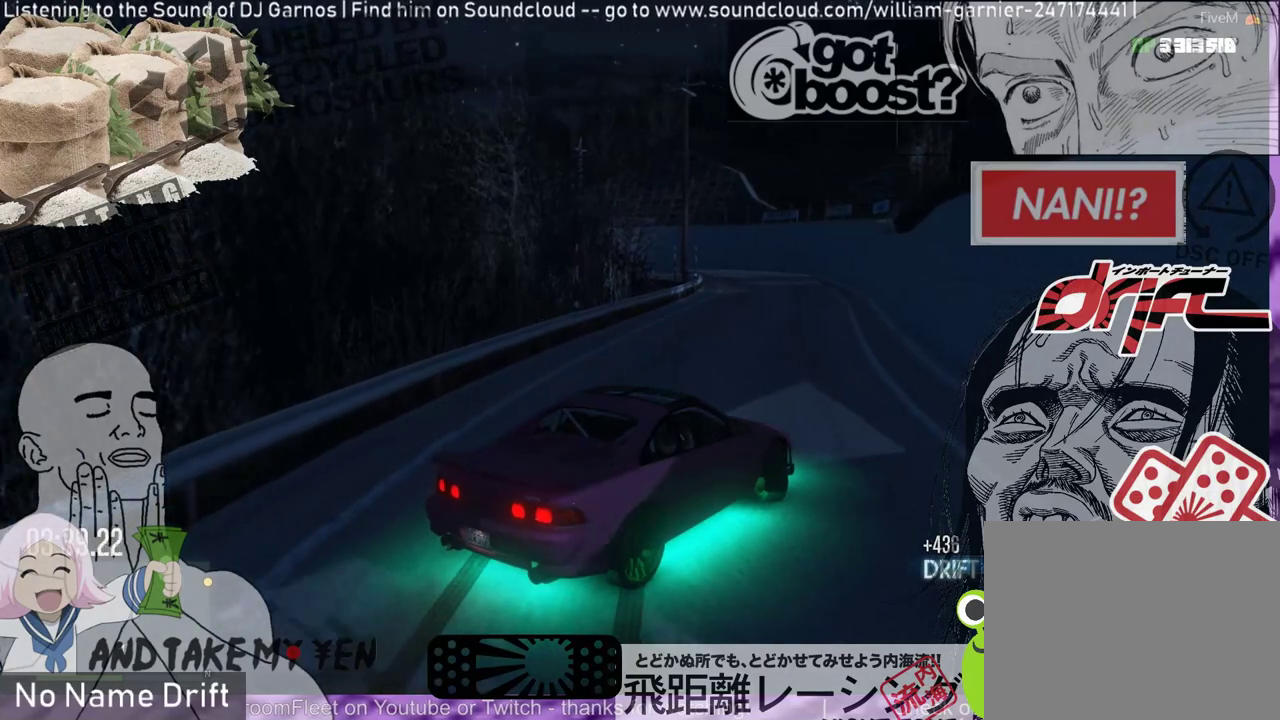
{"buttons": [], "left_stick": "center", "events": [[133, "left_stick", "center"]]}
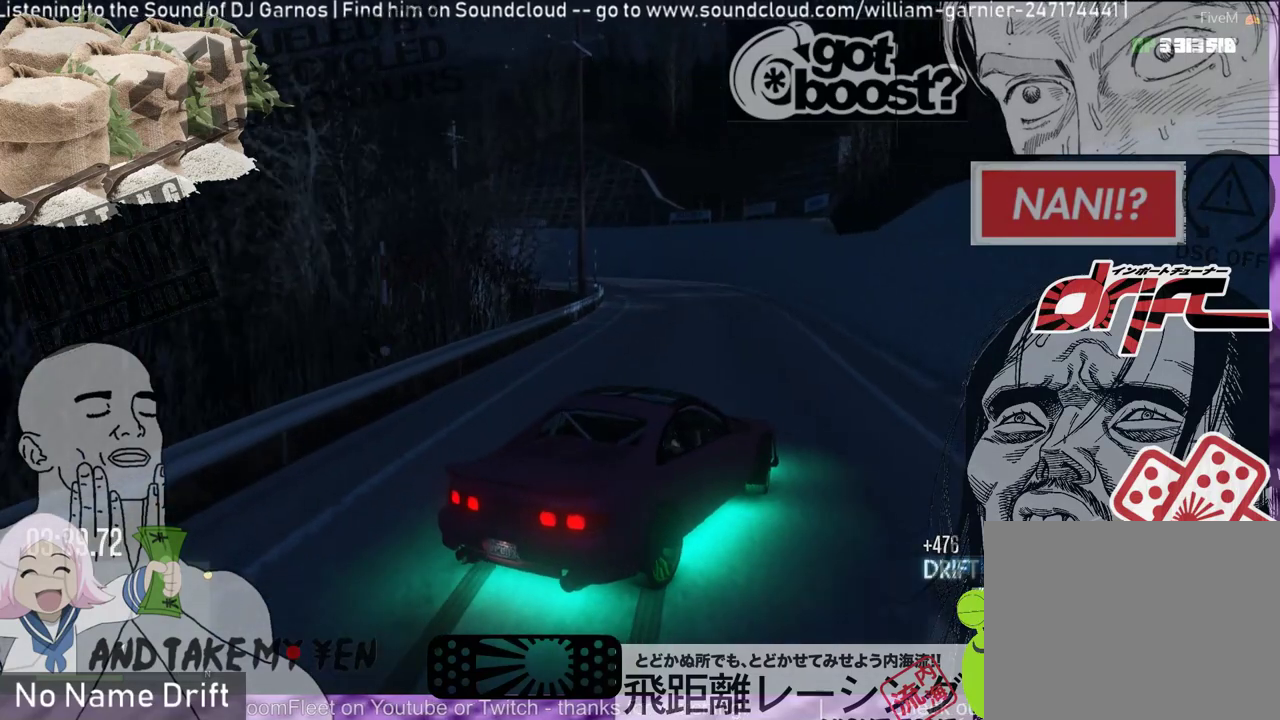
{"buttons": [], "left_stick": "left", "events": [[117, "left_stick", "left"]]}
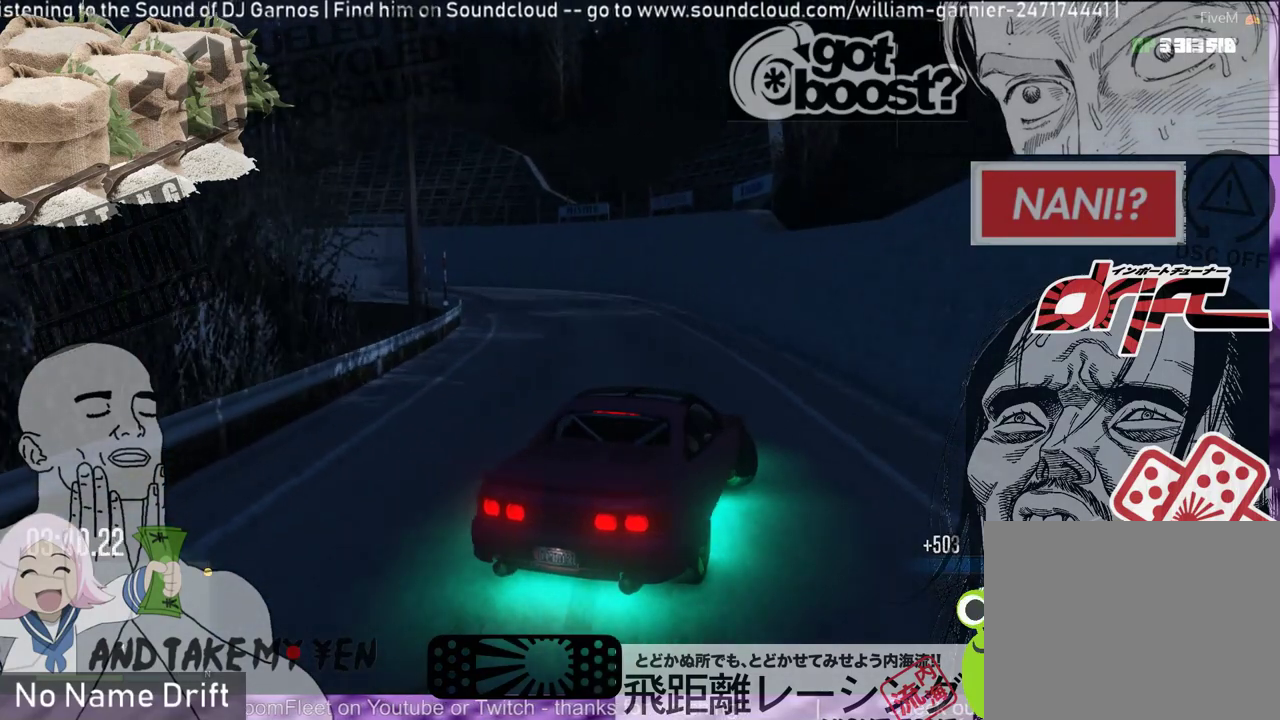
{"buttons": [], "left_stick": "up-right", "events": [[200, "R1", "down"], [333, "R1", "up"], [433, "left_stick", "up-right"]]}